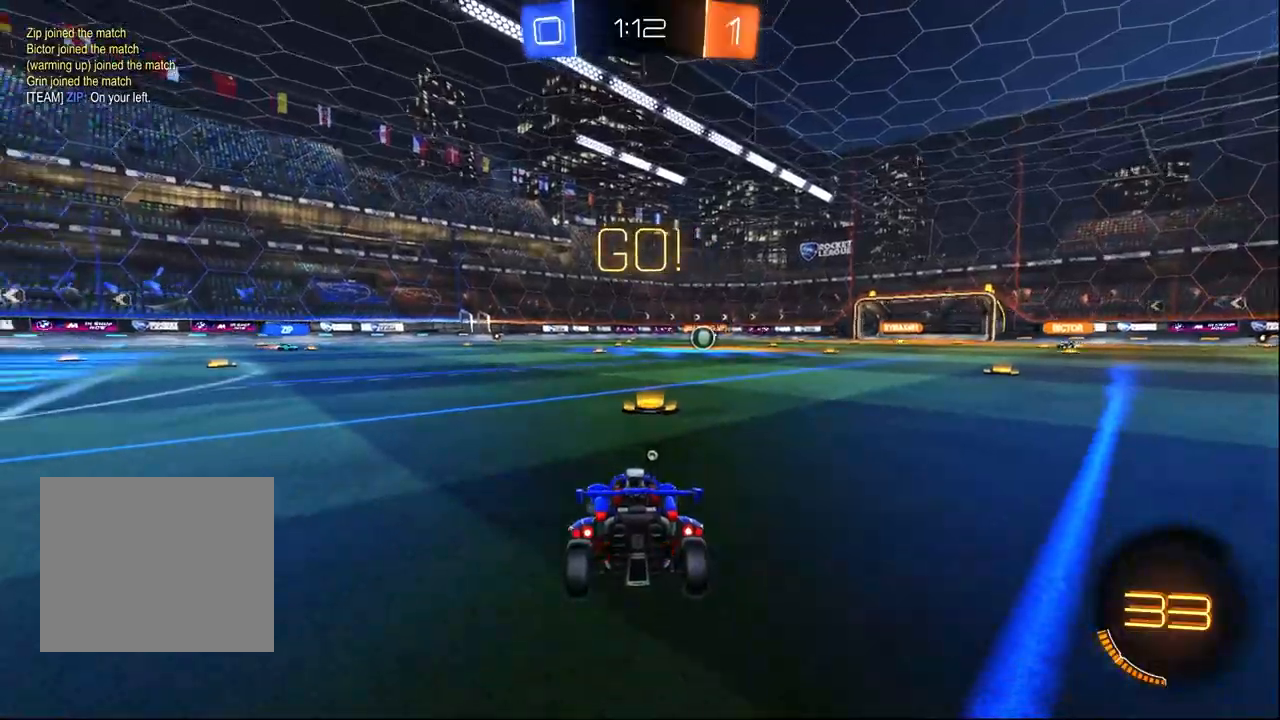
Gameplay with a controller (PlayStation layout); each line is a JSON object with the inputs held at the frame after it (dt_ms = milliseconds from this image to that frame). "events" lists button and stick changes between this image and that frame as [ms after this image, input, new state], when the widget could be followed in between.
{"dt_ms": 500, "buttons": ["CROSS", "L1", "R1", "R2"], "left_stick": "down-left", "right_stick": "center", "events": [[50, "CROSS", "down"], [83, "left_stick", "down-right"], [133, "CROSS", "up"], [133, "L2", "up"], [183, "CROSS", "down"], [183, "left_stick", "down-left"], [233, "L1", "down"], [233, "R2", "down"], [500, "R1", "down"]]}
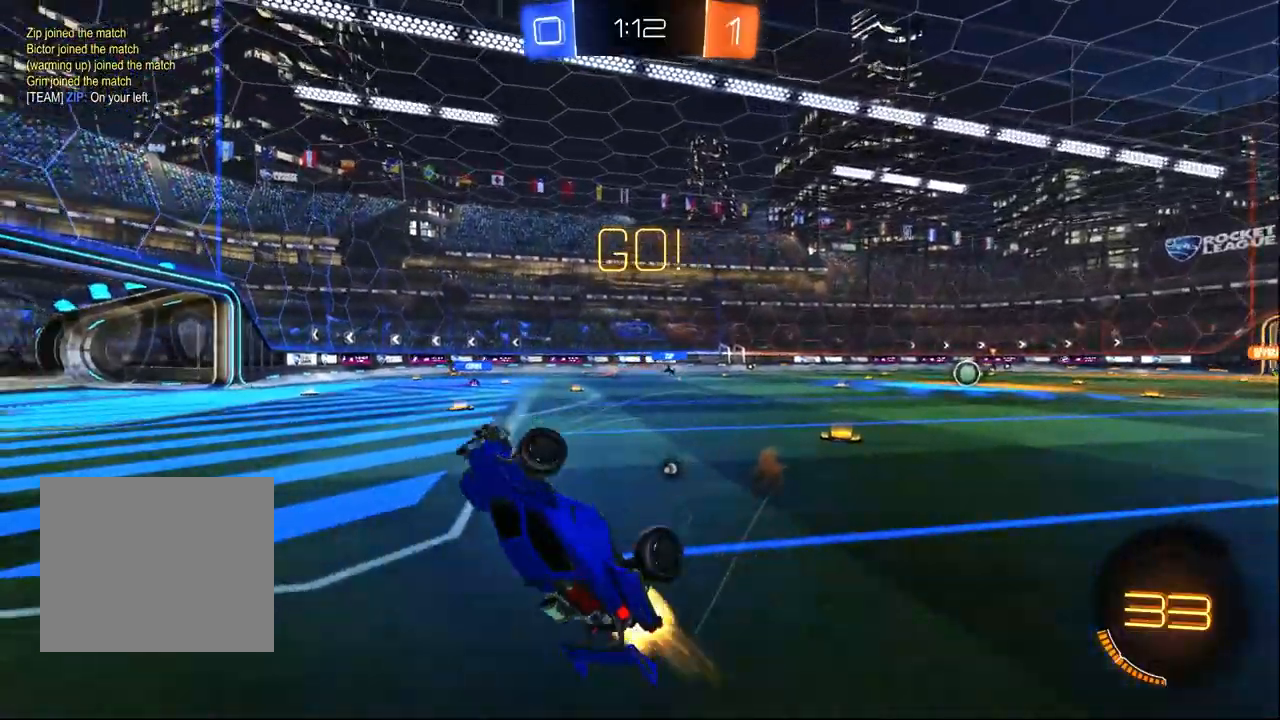
{"dt_ms": 500, "buttons": ["R1", "R2"], "left_stick": "center", "right_stick": "center", "events": [[50, "CROSS", "up"], [117, "left_stick", "up"], [400, "TRIANGLE", "down"], [450, "left_stick", "center"], [483, "L1", "up"], [500, "TRIANGLE", "up"]]}
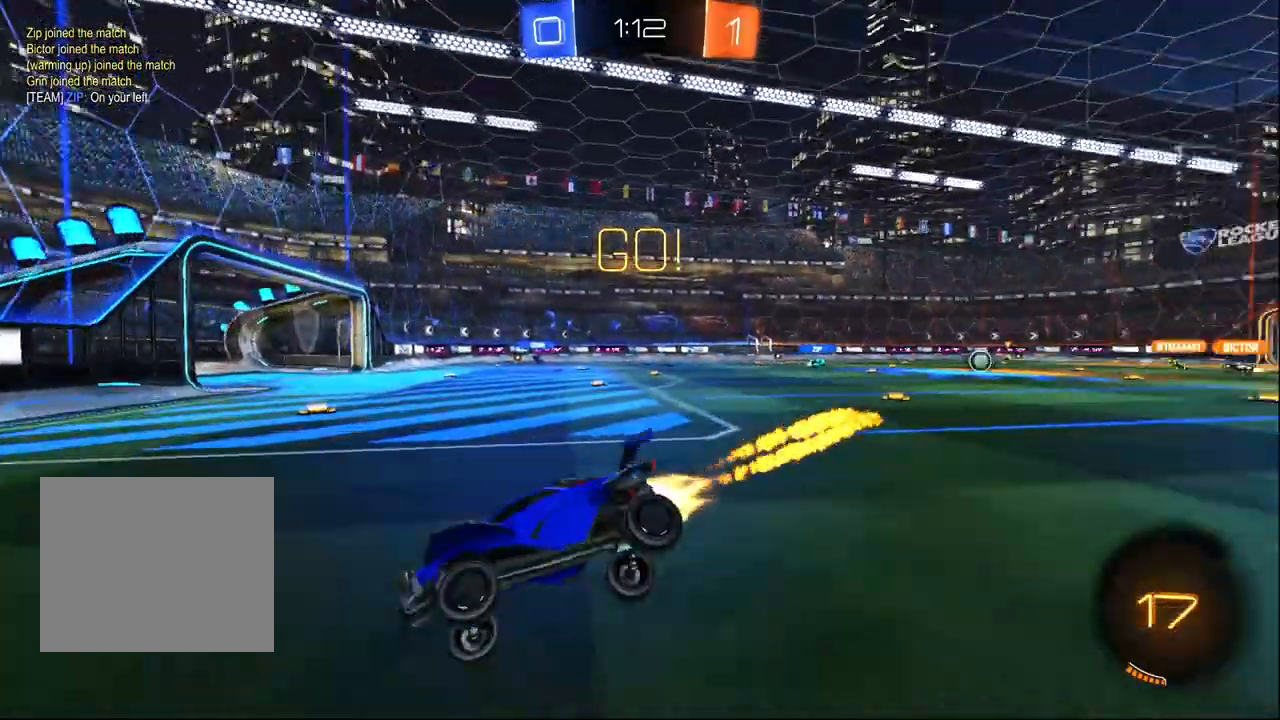
{"dt_ms": 500, "buttons": ["R2"], "left_stick": "right", "right_stick": "center", "events": [[50, "left_stick", "right"], [67, "R1", "up"]]}
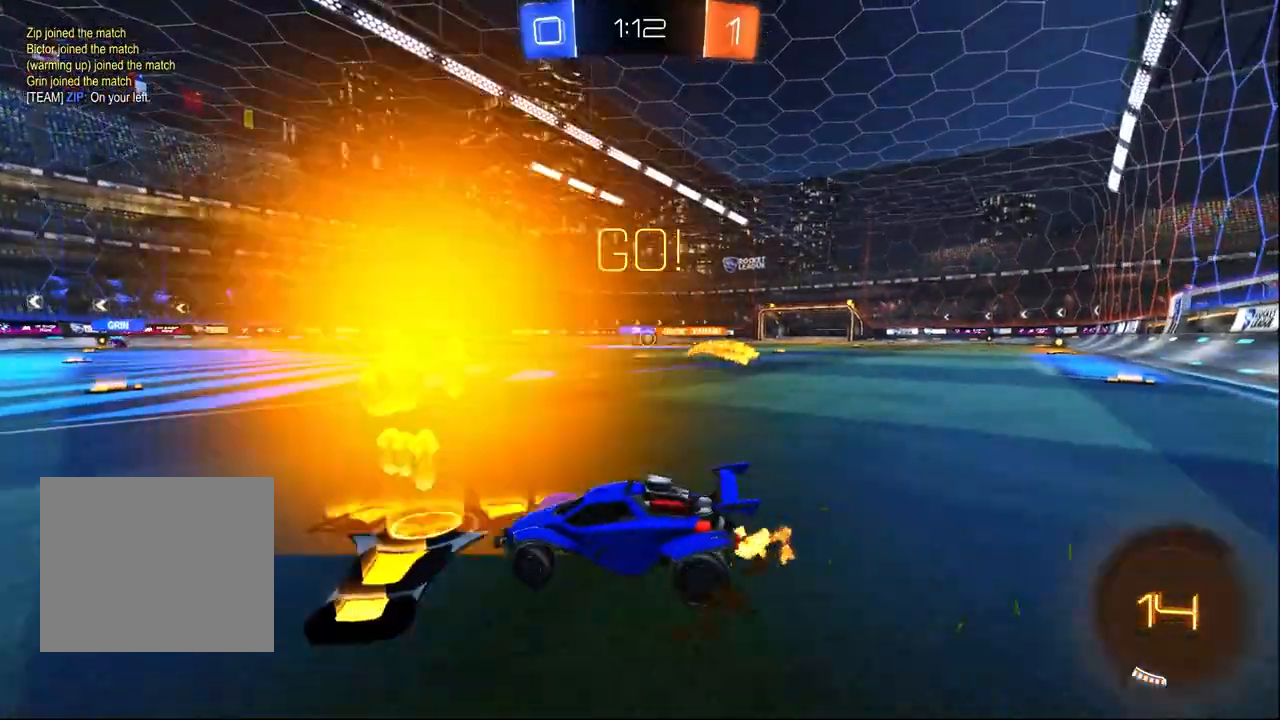
{"dt_ms": 500, "buttons": ["R2"], "left_stick": "center", "right_stick": "center", "events": [[433, "left_stick", "center"]]}
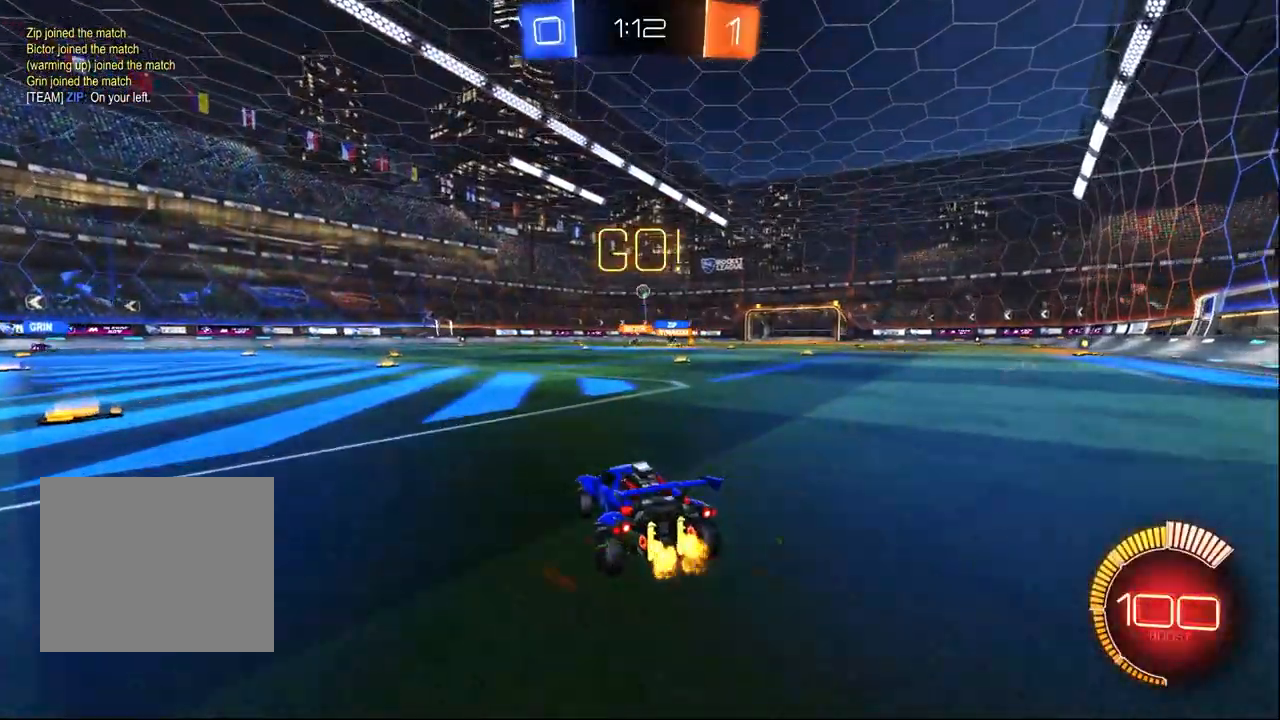
{"dt_ms": 500, "buttons": ["R1", "R2"], "left_stick": "up", "right_stick": "center", "events": [[200, "left_stick", "left"], [317, "R1", "down"], [367, "CROSS", "down"], [483, "CROSS", "up"], [483, "left_stick", "up"]]}
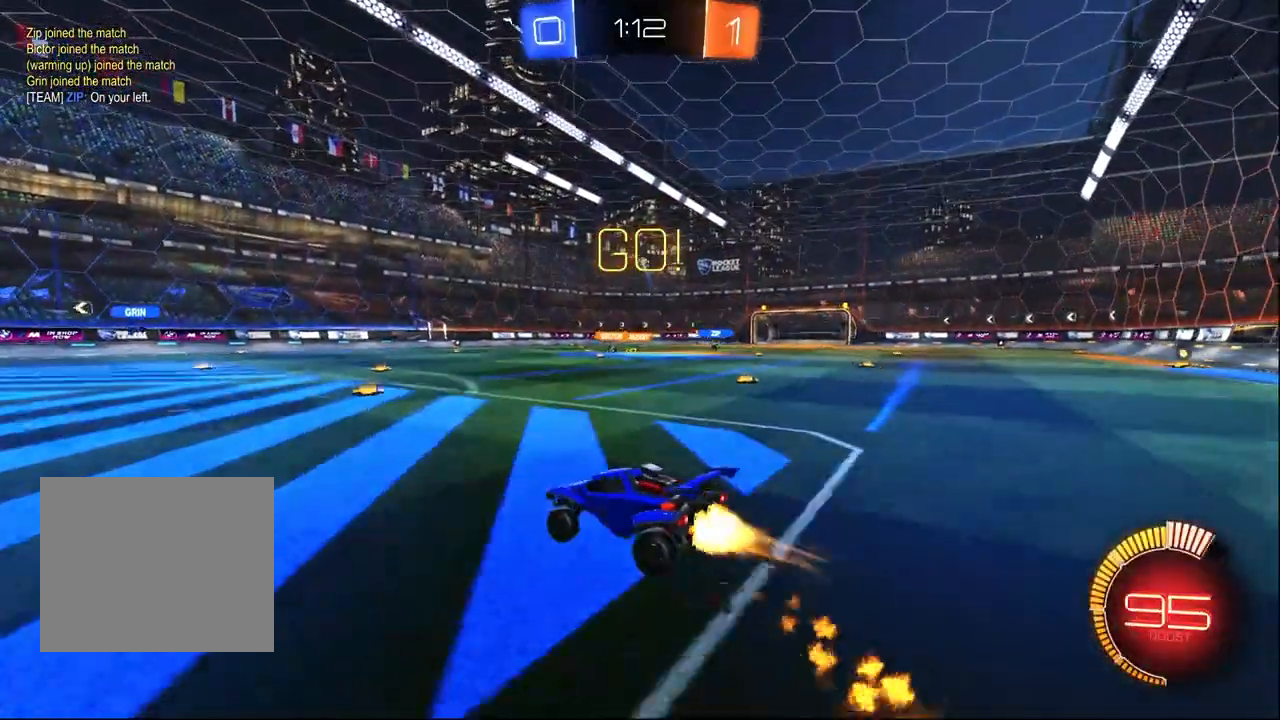
{"dt_ms": 1000, "buttons": [], "left_stick": "center", "right_stick": "center", "events": [[17, "left_stick", "up-right"], [67, "CROSS", "down"], [200, "left_stick", "center"], [233, "CROSS", "up"], [283, "TRIANGLE", "down"], [417, "TRIANGLE", "up"], [450, "left_stick", "right"], [550, "TRIANGLE", "down"], [667, "R1", "up"], [667, "TRIANGLE", "up"], [833, "left_stick", "up-right"], [933, "R2", "up"], [983, "left_stick", "center"]]}
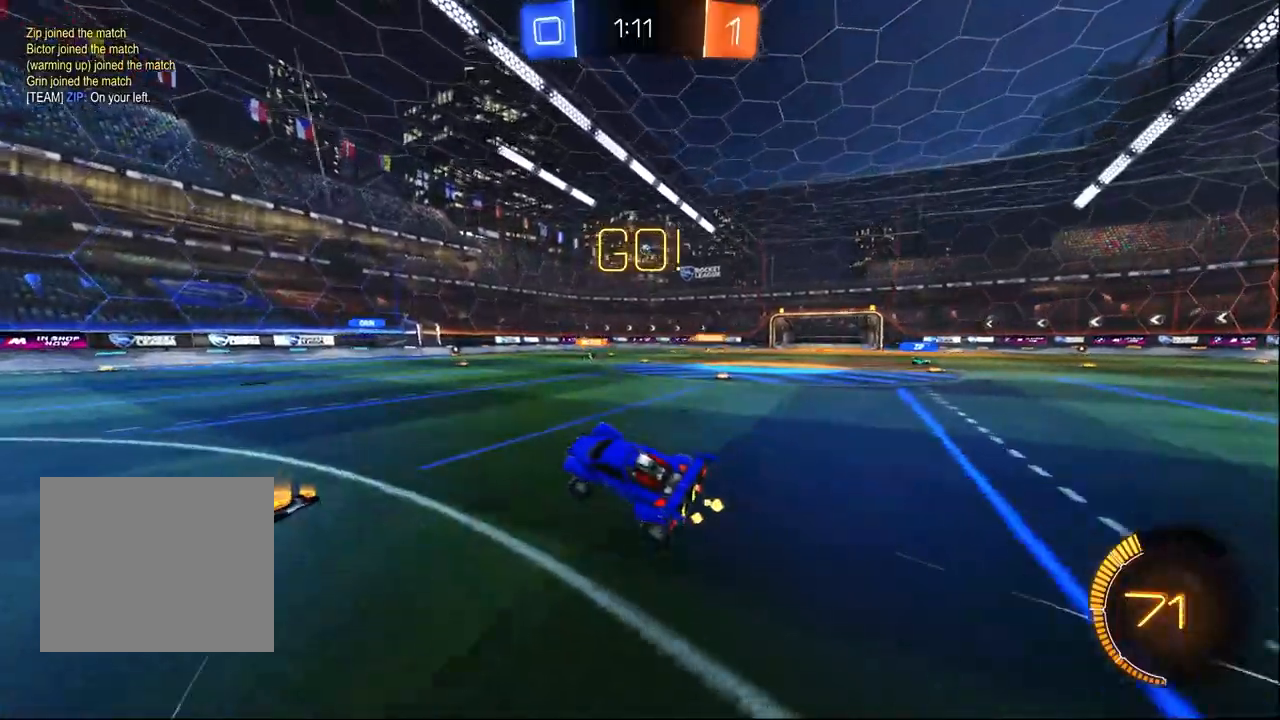
{"dt_ms": 500, "buttons": ["R2"], "left_stick": "center", "right_stick": "center", "events": [[67, "R2", "down"]]}
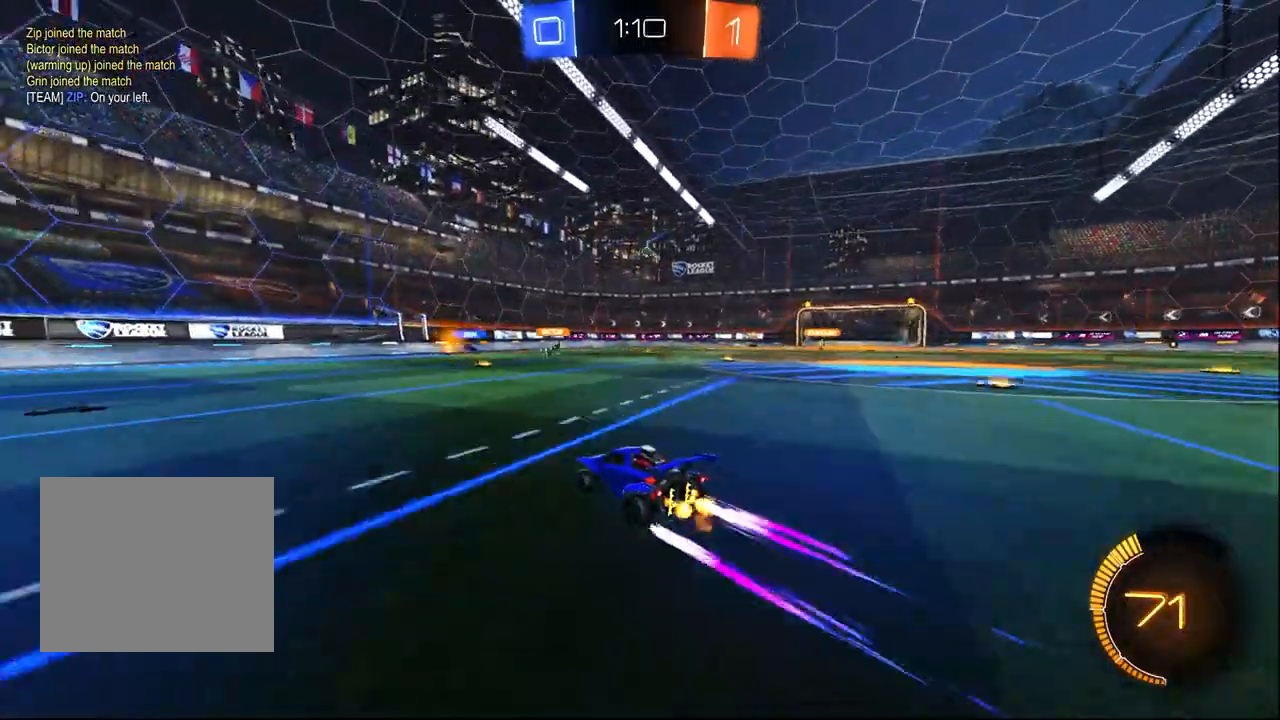
{"dt_ms": 500, "buttons": ["R2"], "left_stick": "left", "right_stick": "center", "events": [[33, "left_stick", "right"], [267, "left_stick", "center"], [450, "left_stick", "left"]]}
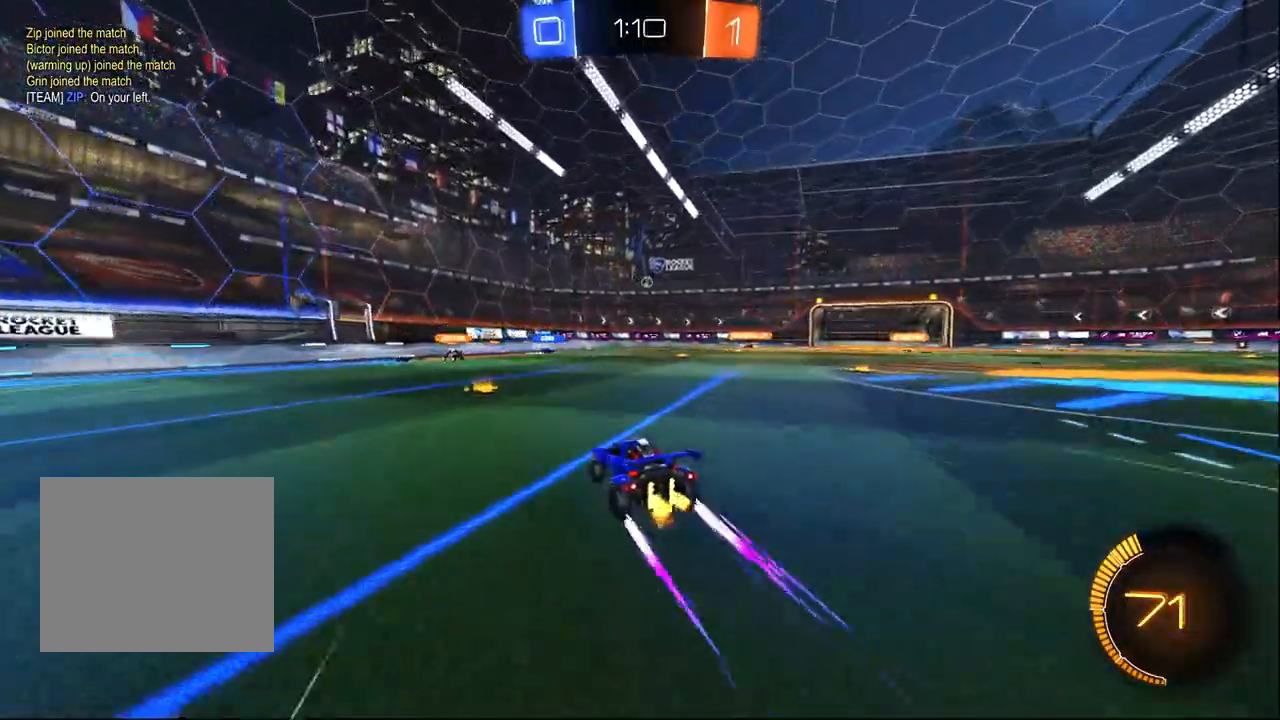
{"dt_ms": 500, "buttons": ["R2"], "left_stick": "center", "right_stick": "center", "events": [[233, "left_stick", "center"]]}
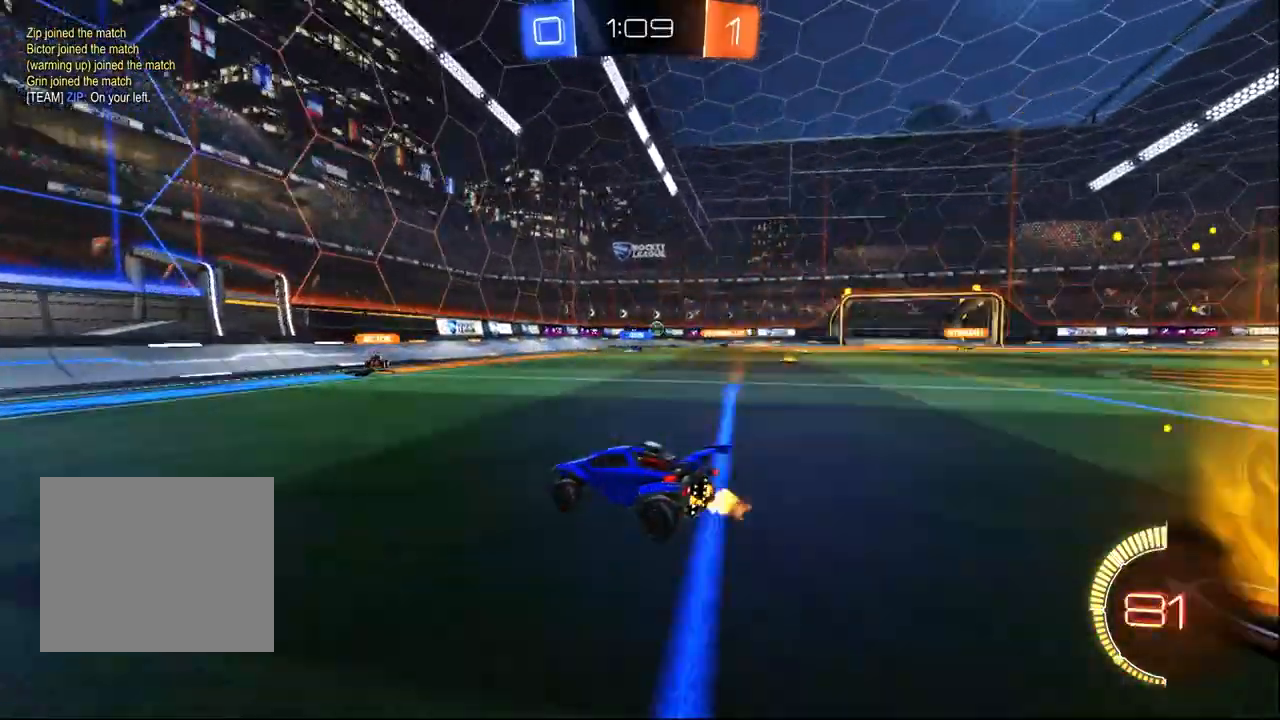
{"dt_ms": 500, "buttons": ["R2"], "left_stick": "right", "right_stick": "center", "events": [[233, "left_stick", "right"]]}
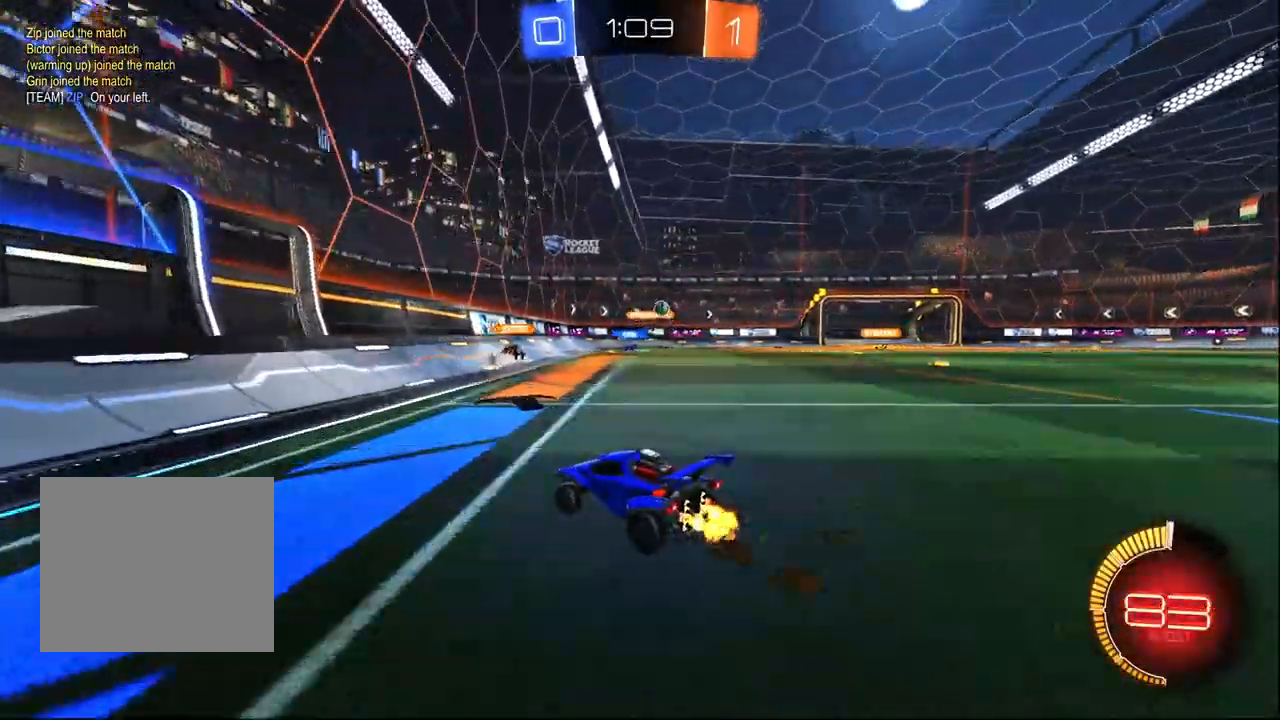
{"dt_ms": 500, "buttons": ["SQUARE", "R2"], "left_stick": "right", "right_stick": "center", "events": [[67, "left_stick", "center"], [133, "left_stick", "left"], [217, "L2", "down"], [233, "R2", "up"], [267, "left_stick", "right"], [400, "R2", "down"], [500, "L2", "up"], [500, "SQUARE", "down"]]}
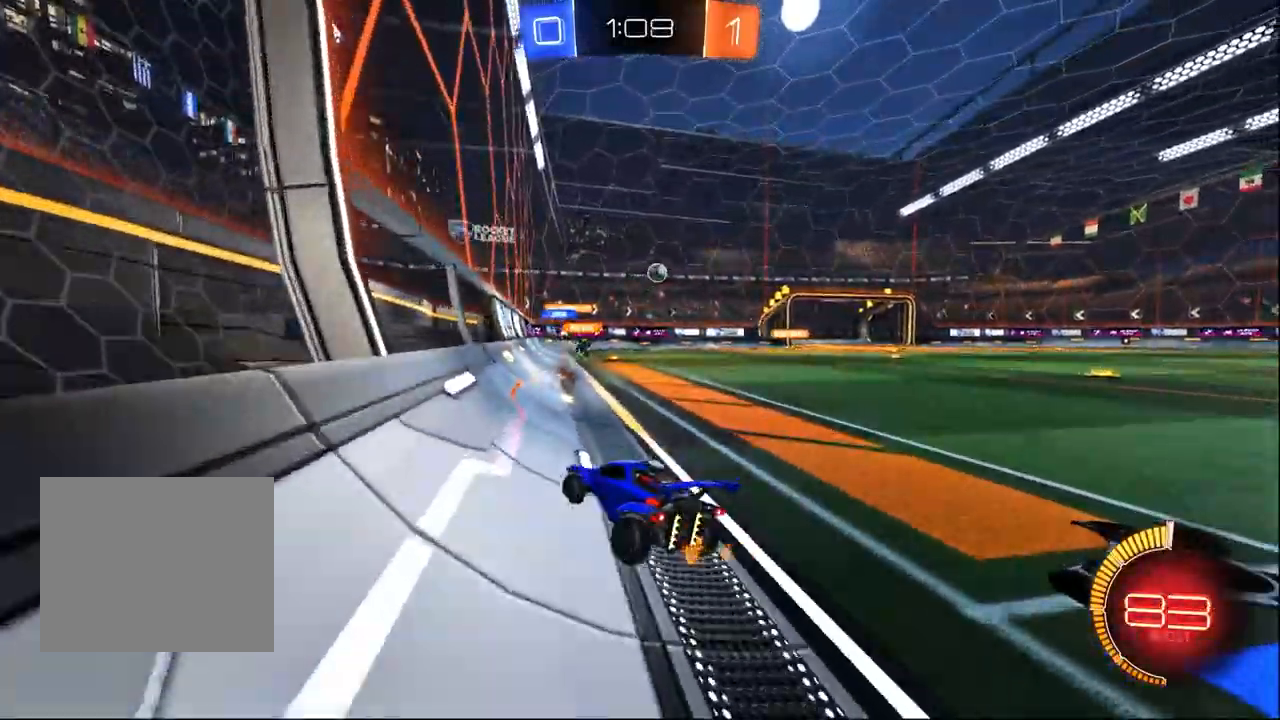
{"dt_ms": 500, "buttons": ["R1", "R2"], "left_stick": "left", "right_stick": "center", "events": [[83, "SQUARE", "up"], [367, "R1", "down"], [383, "left_stick", "center"], [467, "left_stick", "left"]]}
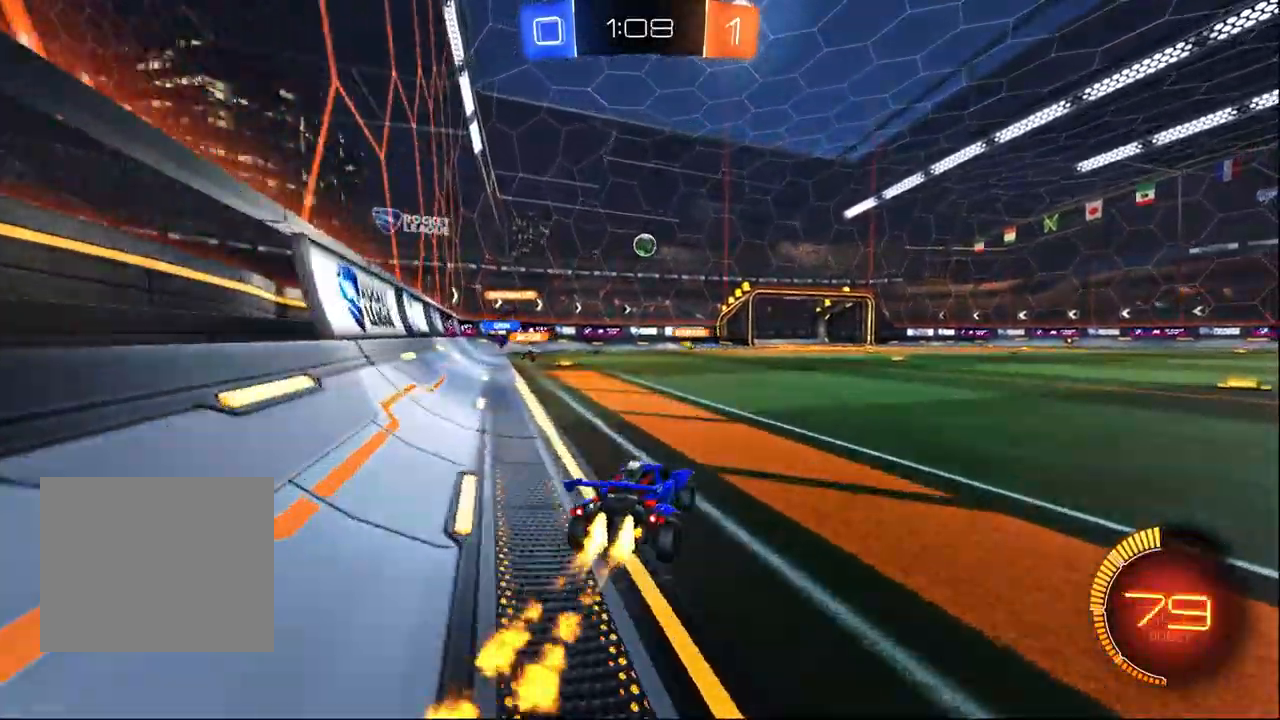
{"dt_ms": 500, "buttons": ["R1", "R2"], "left_stick": "center", "right_stick": "center", "events": [[50, "left_stick", "center"], [383, "left_stick", "right"], [433, "left_stick", "center"]]}
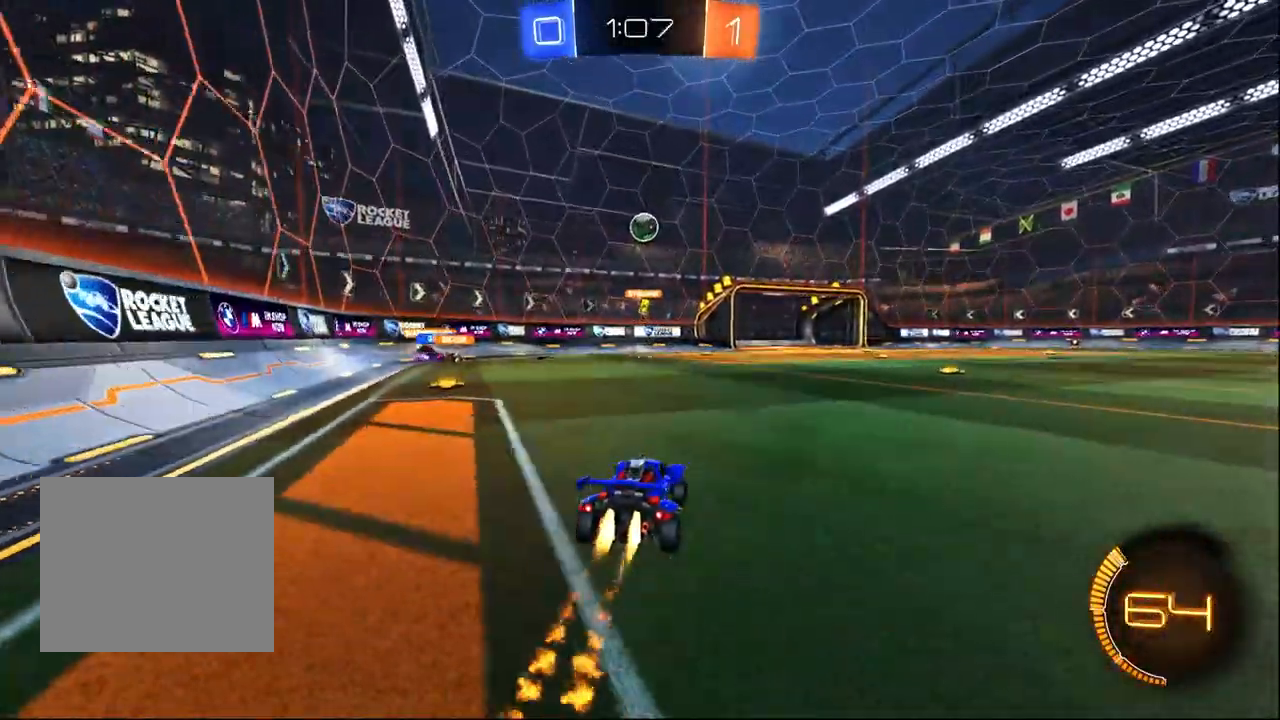
{"dt_ms": 500, "buttons": ["R1", "R2"], "left_stick": "center", "right_stick": "center", "events": []}
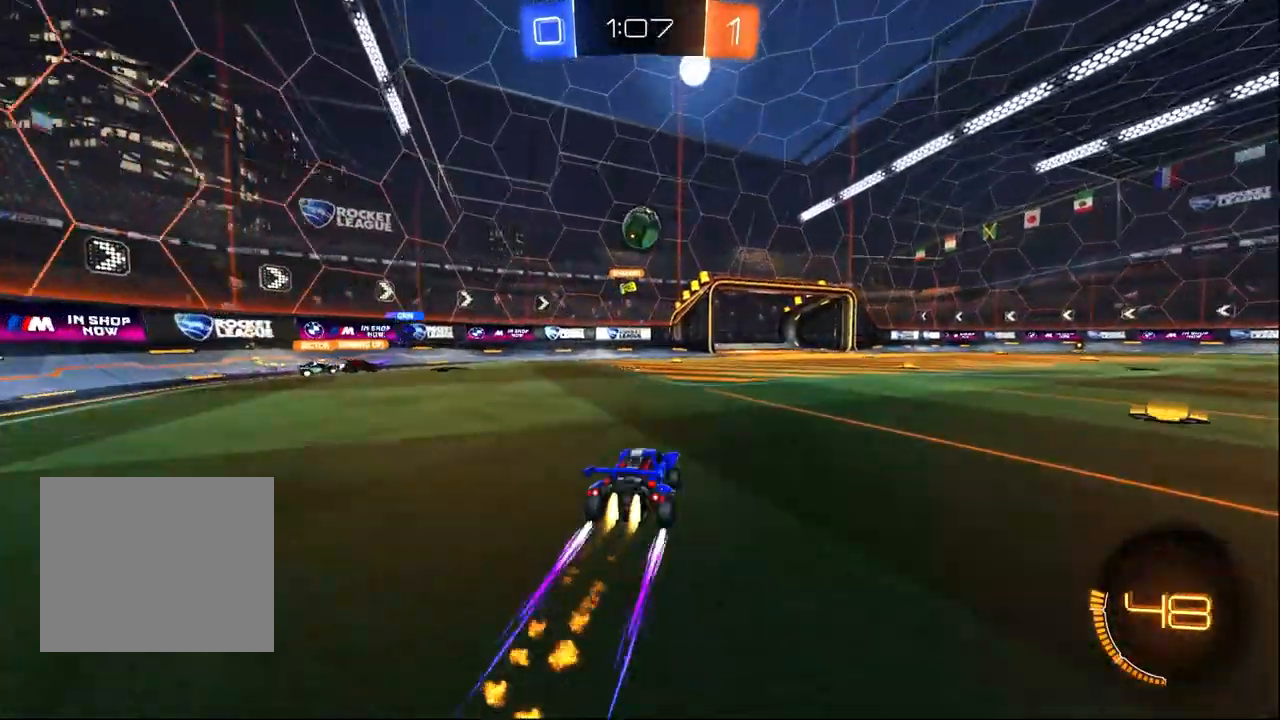
{"dt_ms": 500, "buttons": ["CROSS", "R2"], "left_stick": "down-left", "right_stick": "center", "events": [[17, "R1", "up"], [350, "CROSS", "down"], [350, "left_stick", "down-left"]]}
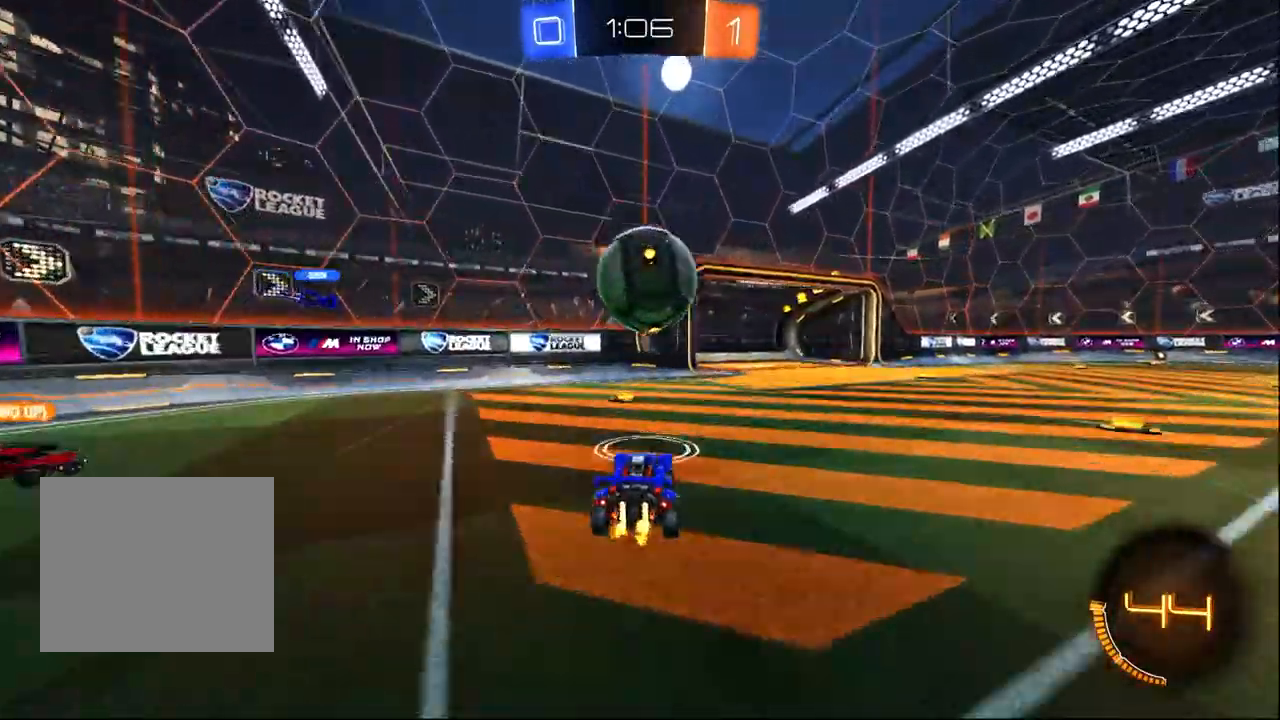
{"dt_ms": 500, "buttons": ["CROSS", "L1", "R2"], "left_stick": "down-right", "right_stick": "center", "events": [[17, "CROSS", "up"], [117, "left_stick", "down-right"], [183, "CROSS", "down"], [183, "left_stick", "down"], [200, "L3", "down"], [250, "L1", "down"], [467, "L3", "up"], [467, "left_stick", "down-right"]]}
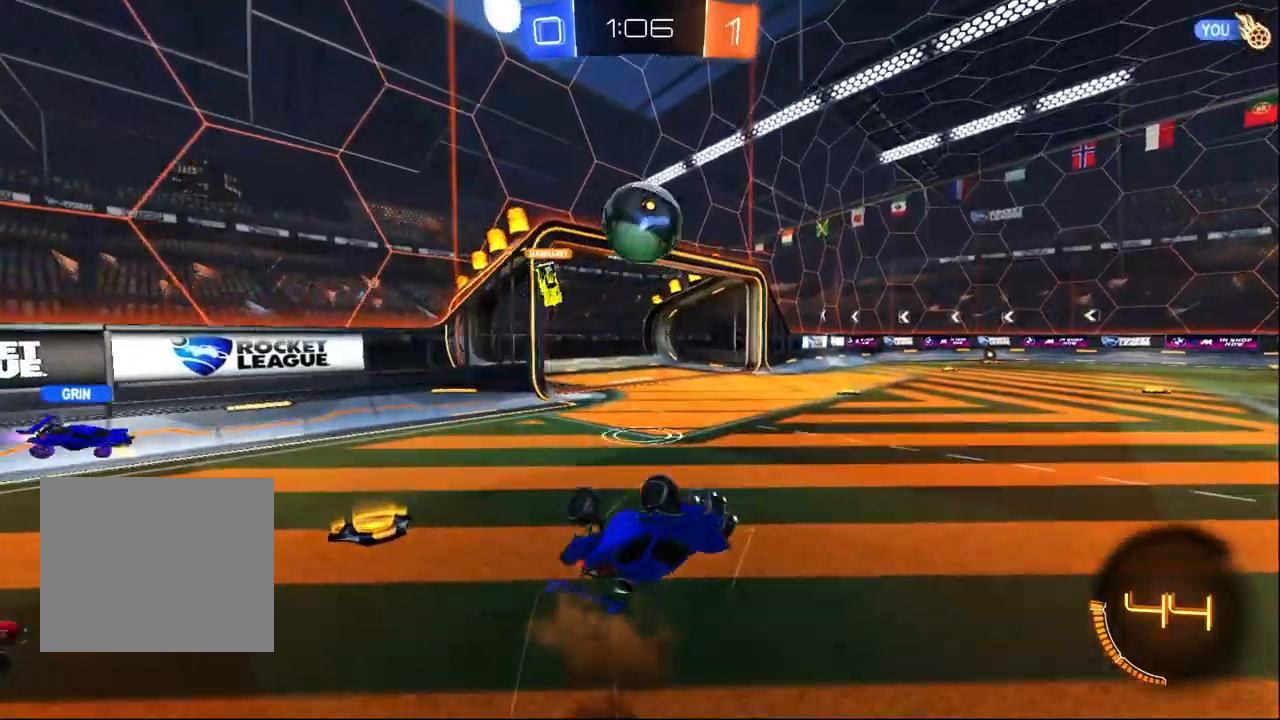
{"dt_ms": 500, "buttons": ["R2"], "left_stick": "center", "right_stick": "center", "events": [[17, "left_stick", "up-right"], [67, "SQUARE", "down"], [333, "L1", "up"], [450, "CROSS", "up"], [450, "left_stick", "center"], [483, "SQUARE", "up"]]}
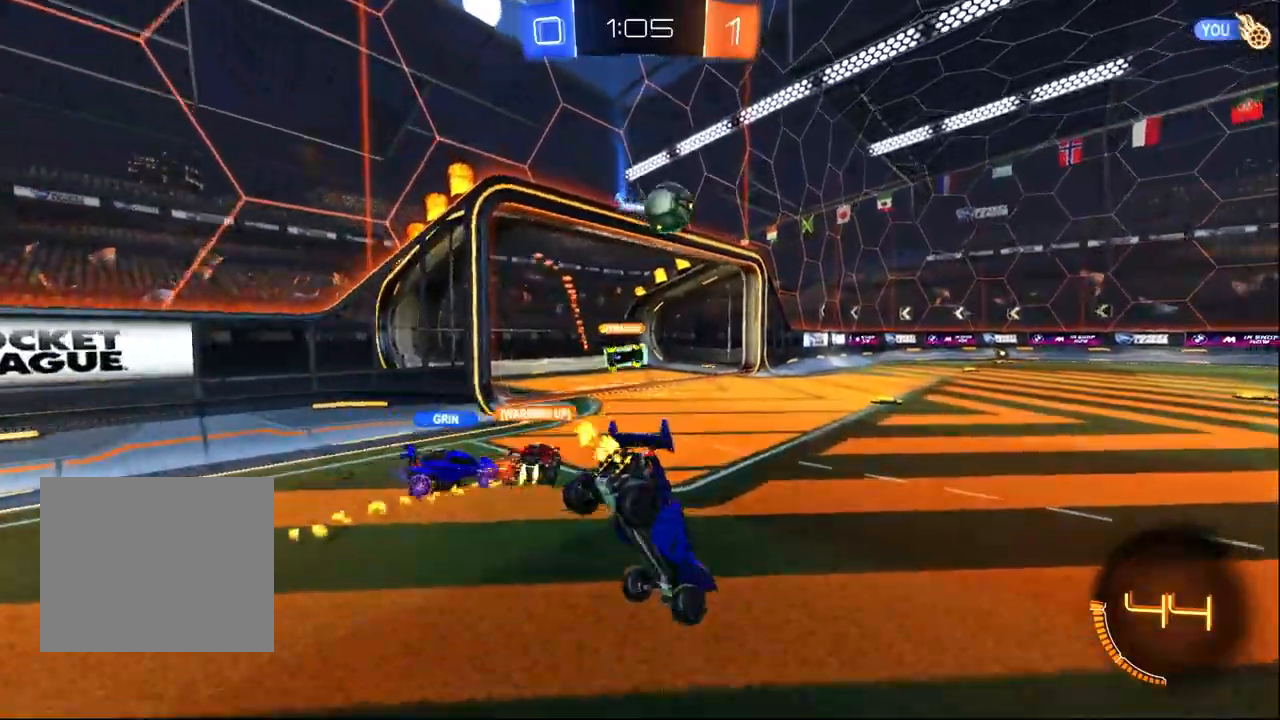
{"dt_ms": 500, "buttons": ["R2"], "left_stick": "right", "right_stick": "center", "events": [[67, "left_stick", "down"], [117, "left_stick", "down-left"], [383, "left_stick", "right"]]}